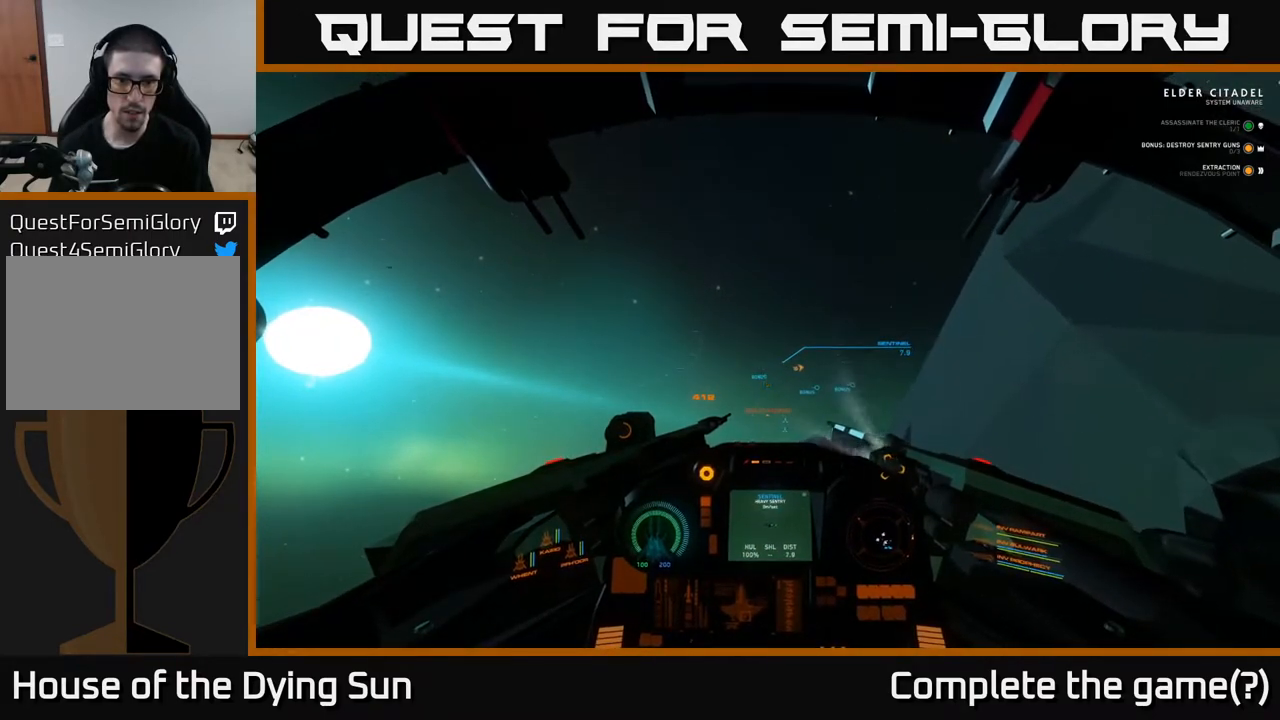
Gameplay with a controller (Xbox layout); each line is a JSON object with the inputs held at the frame after it. "events" lists button and stick changes between this image and that frame as [ms after this image, input, new state], when the widget could be followed in between.
{"buttons": ["L2", "R2"], "left_stick": "center", "right_stick": "center", "events": [[33, "R2", "down"], [67, "R2", "up"], [483, "R2", "down"]]}
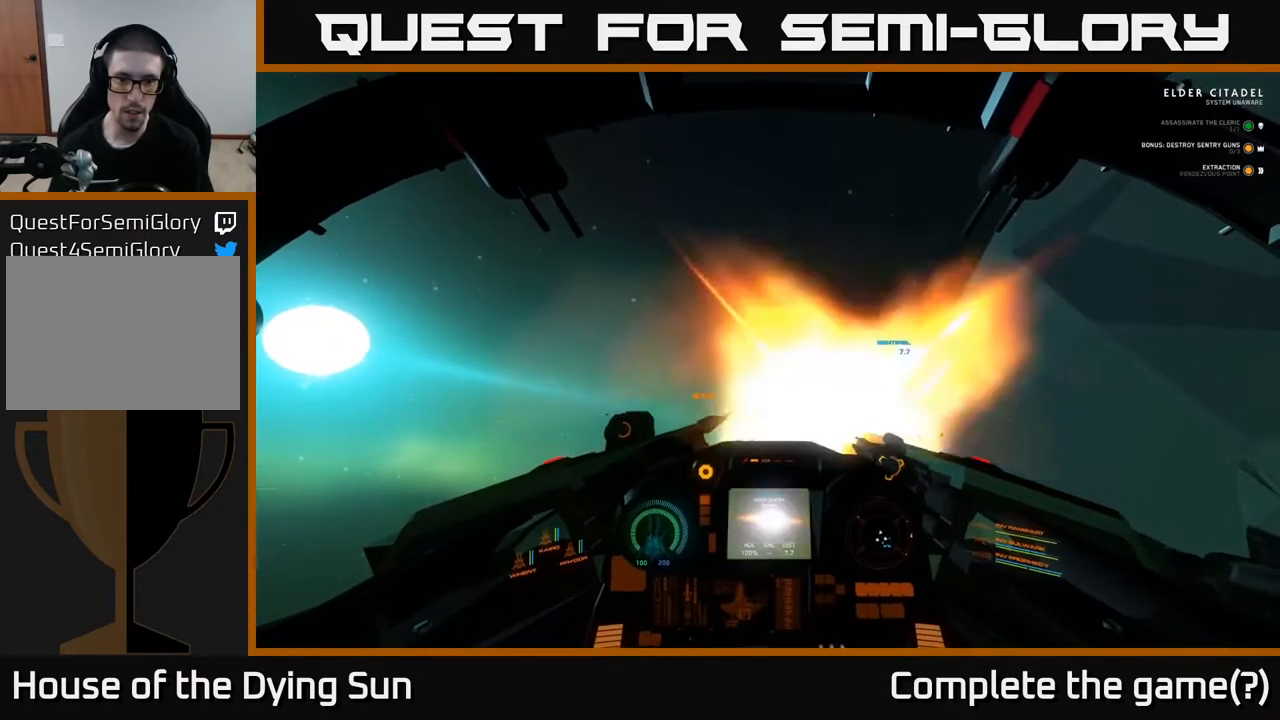
{"buttons": ["L2"], "left_stick": "center", "right_stick": "center", "events": [[100, "R2", "up"], [317, "R2", "down"], [400, "R2", "up"]]}
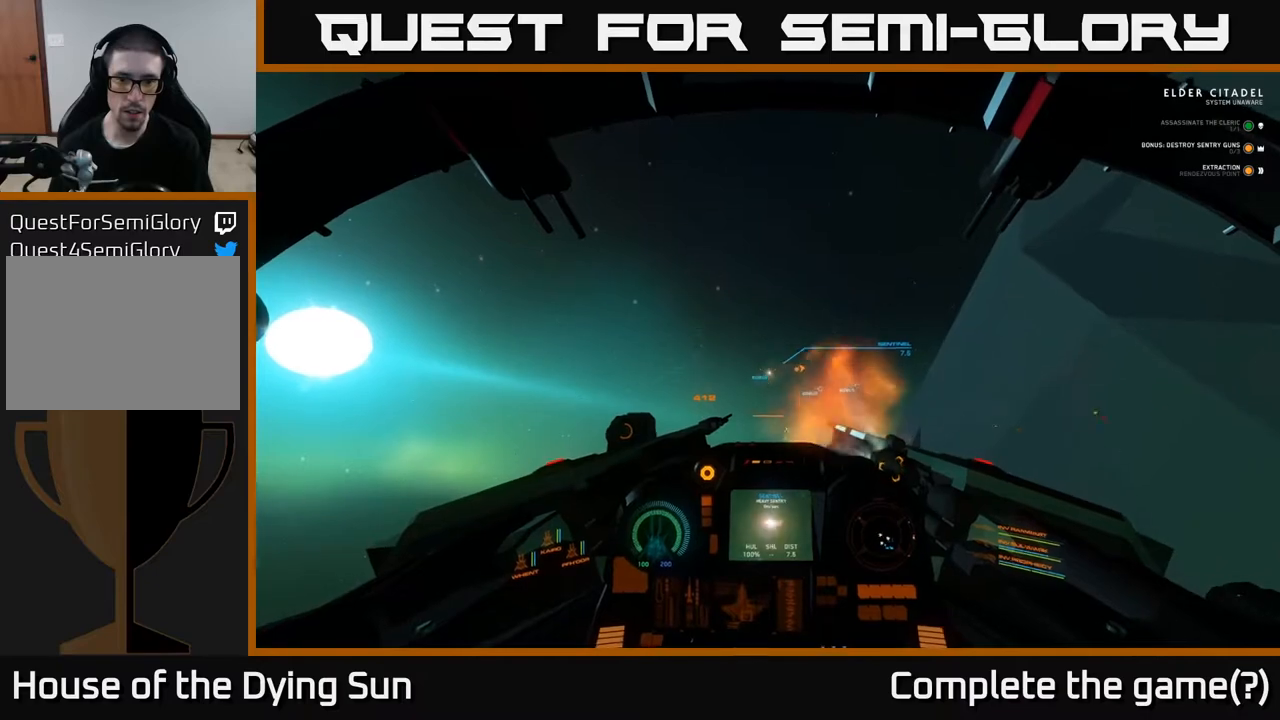
{"buttons": ["L2"], "left_stick": "center", "right_stick": "center", "events": []}
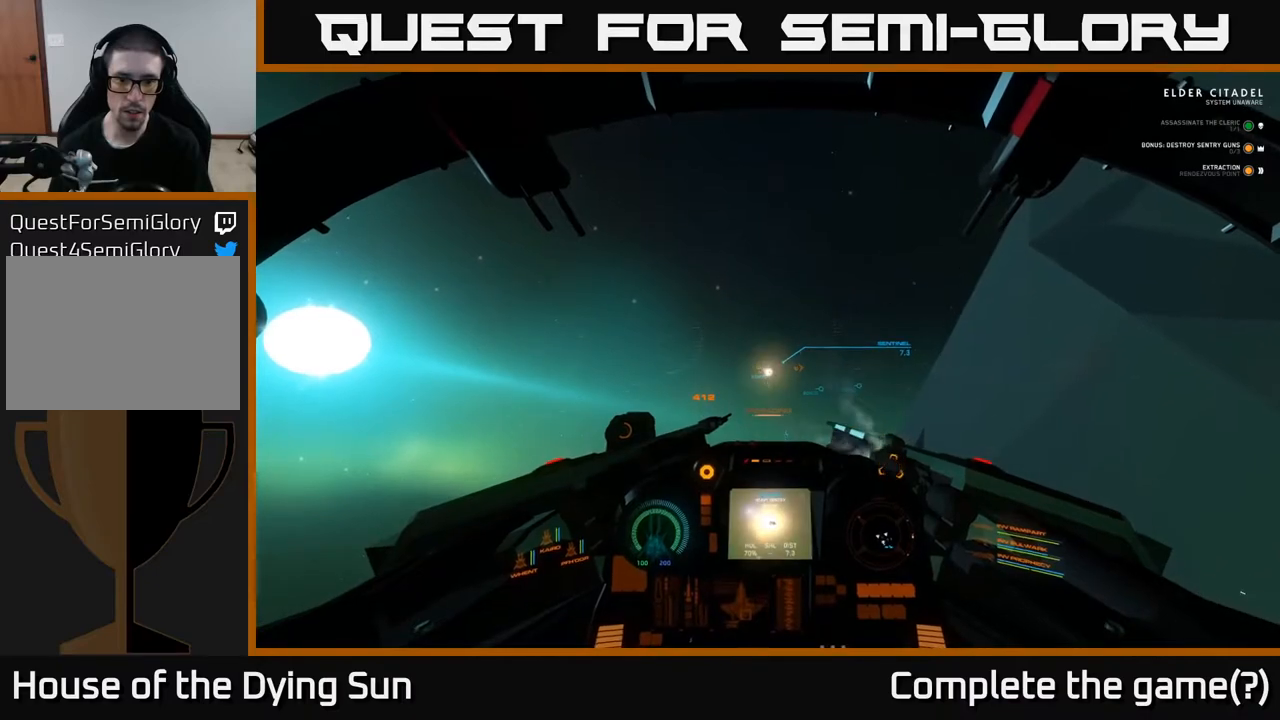
{"buttons": ["L2"], "left_stick": "center", "right_stick": "center", "events": []}
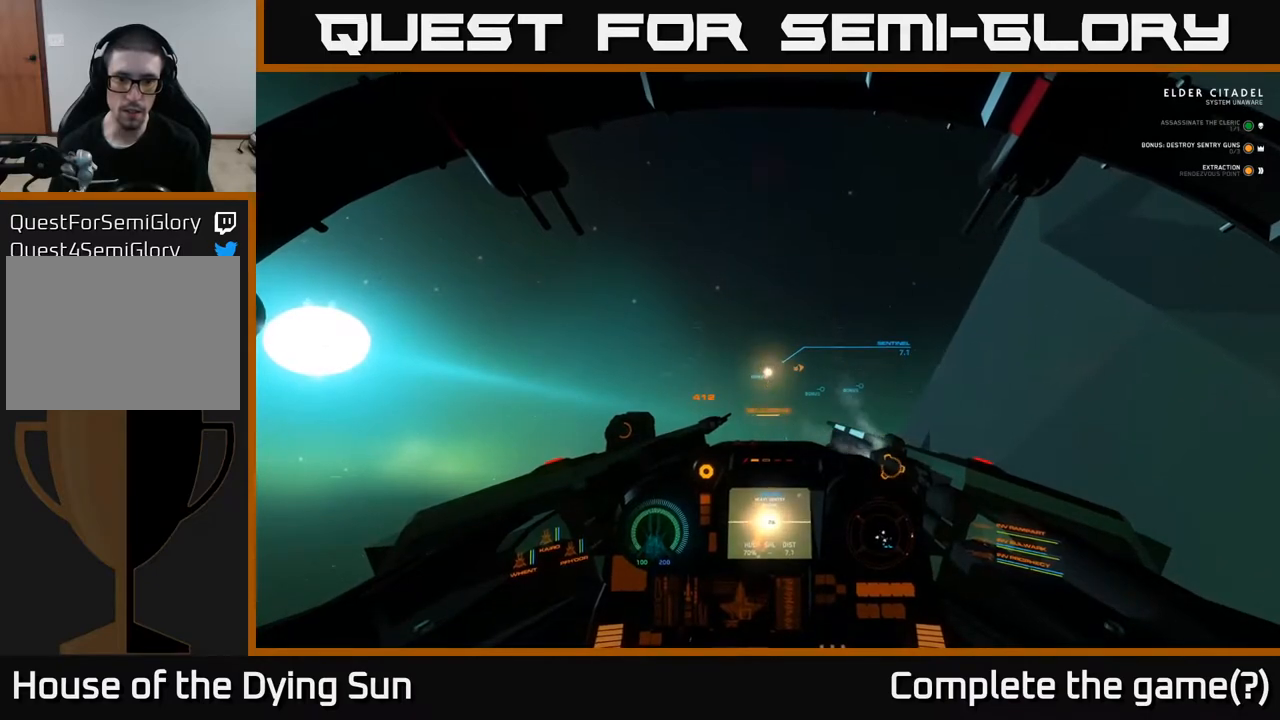
{"buttons": ["L2"], "left_stick": "center", "right_stick": "center", "events": []}
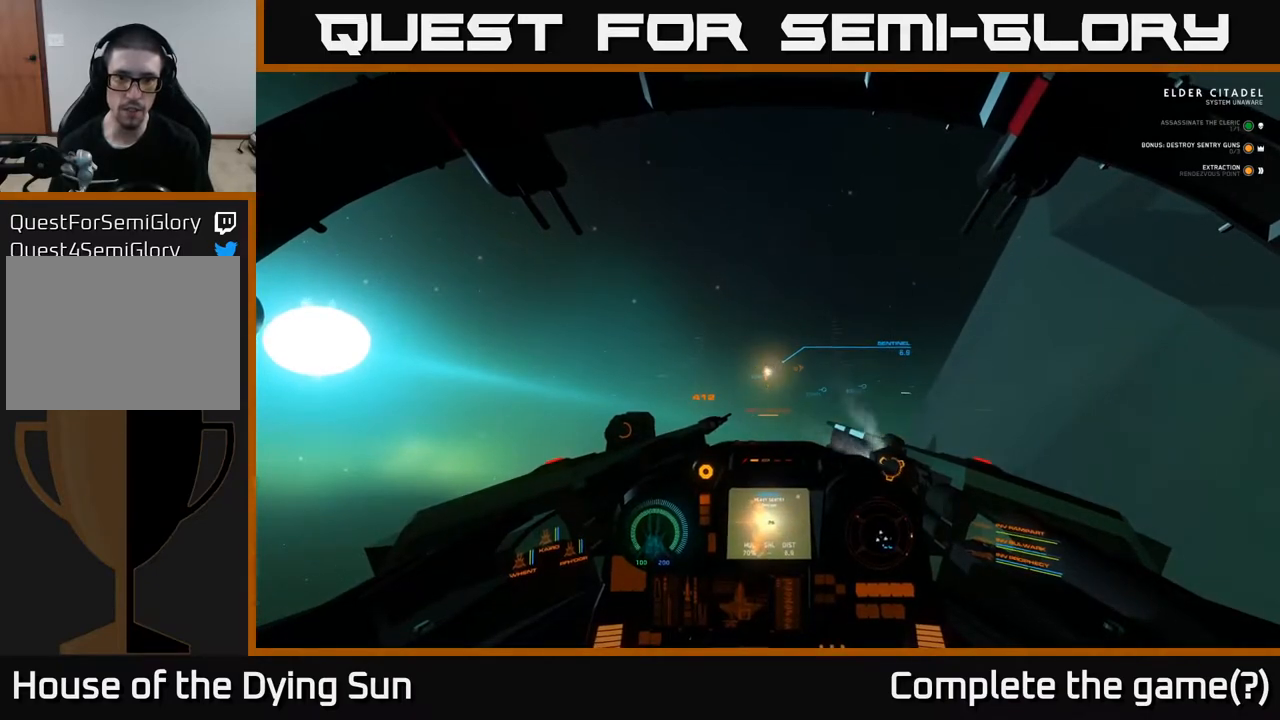
{"buttons": ["L2"], "left_stick": "center", "right_stick": "center", "events": []}
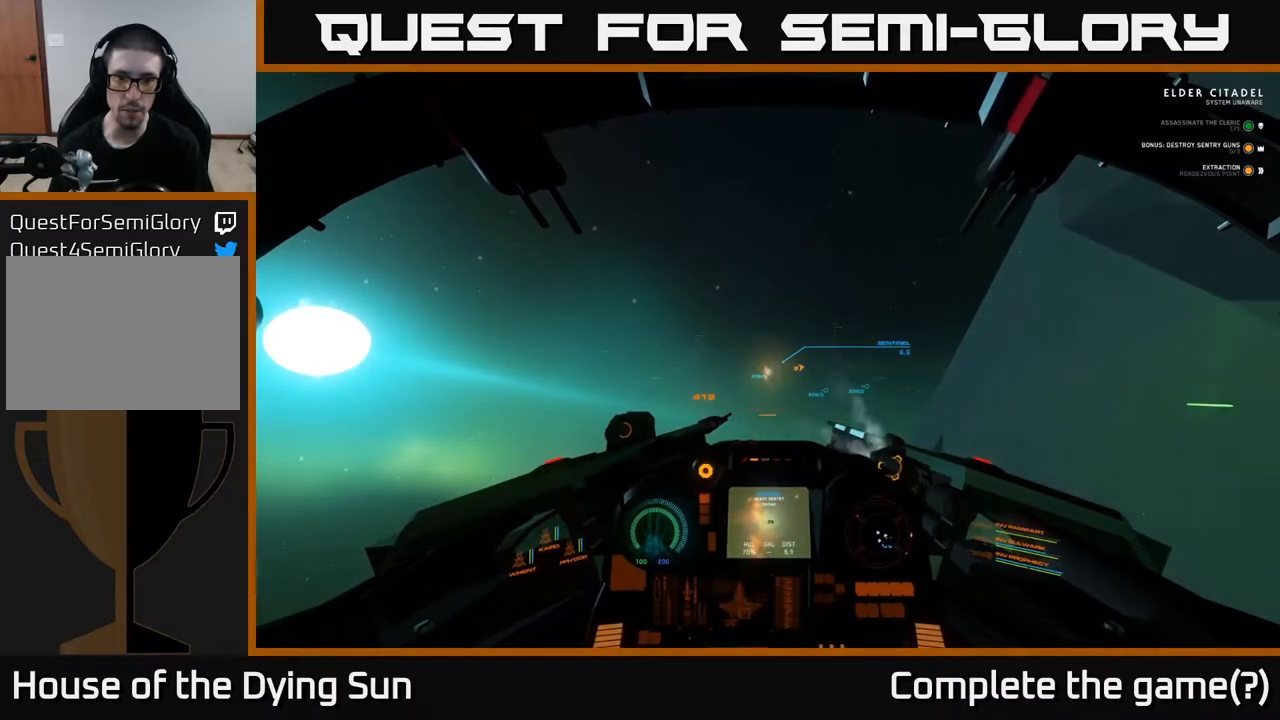
{"buttons": ["L2"], "left_stick": "center", "right_stick": "center", "events": [[300, "right_stick", "down-right"], [350, "right_stick", "center"]]}
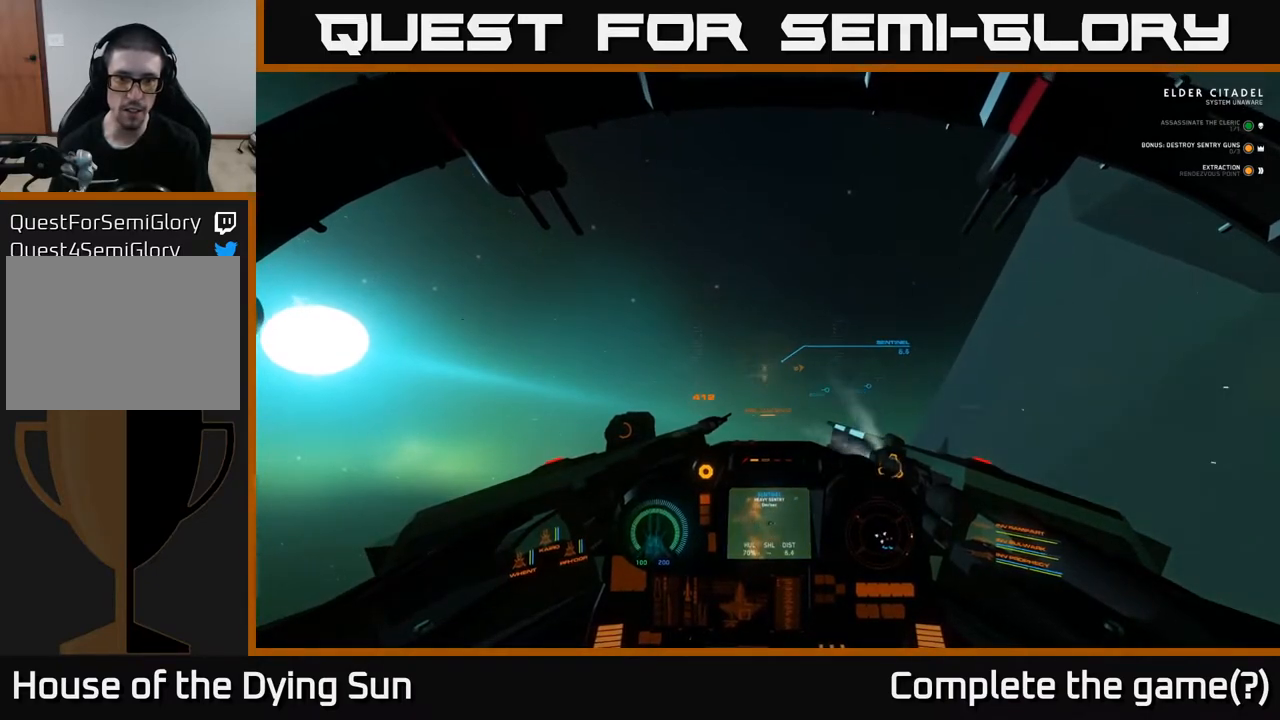
{"buttons": ["L2"], "left_stick": "center", "right_stick": "center", "events": [[117, "right_stick", "up"], [167, "right_stick", "center"]]}
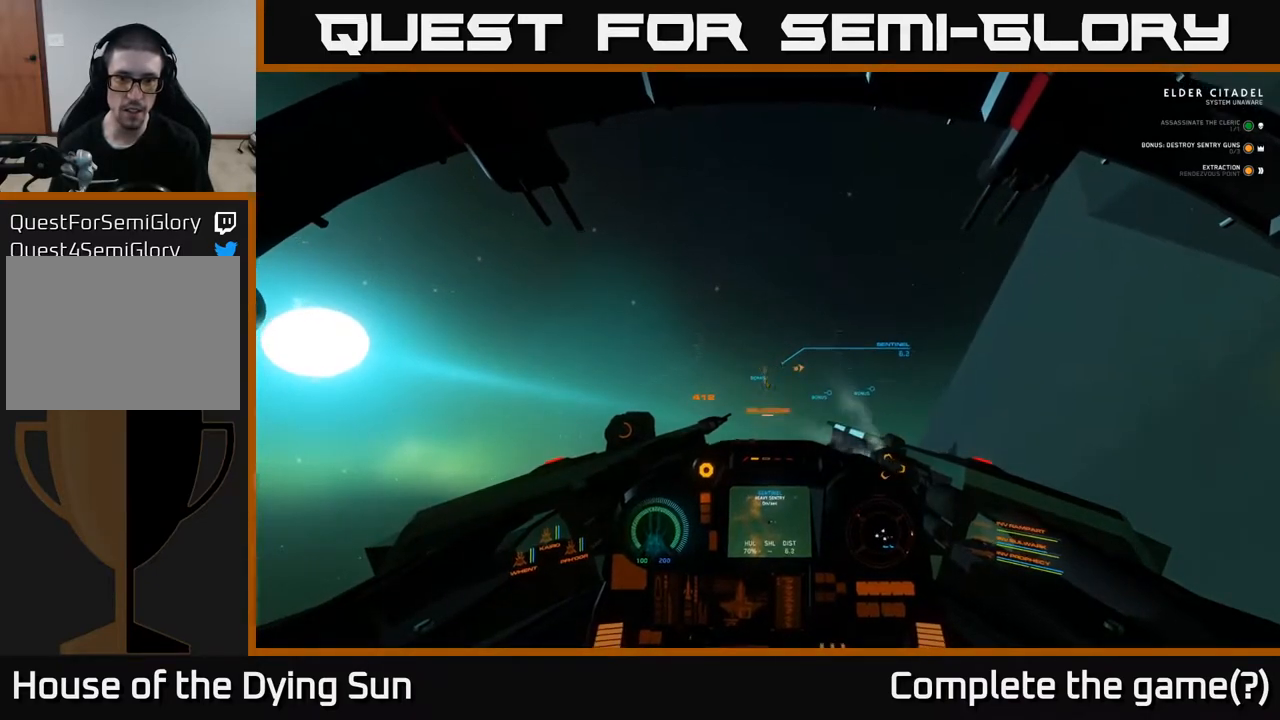
{"buttons": ["L2"], "left_stick": "center", "right_stick": "center", "events": []}
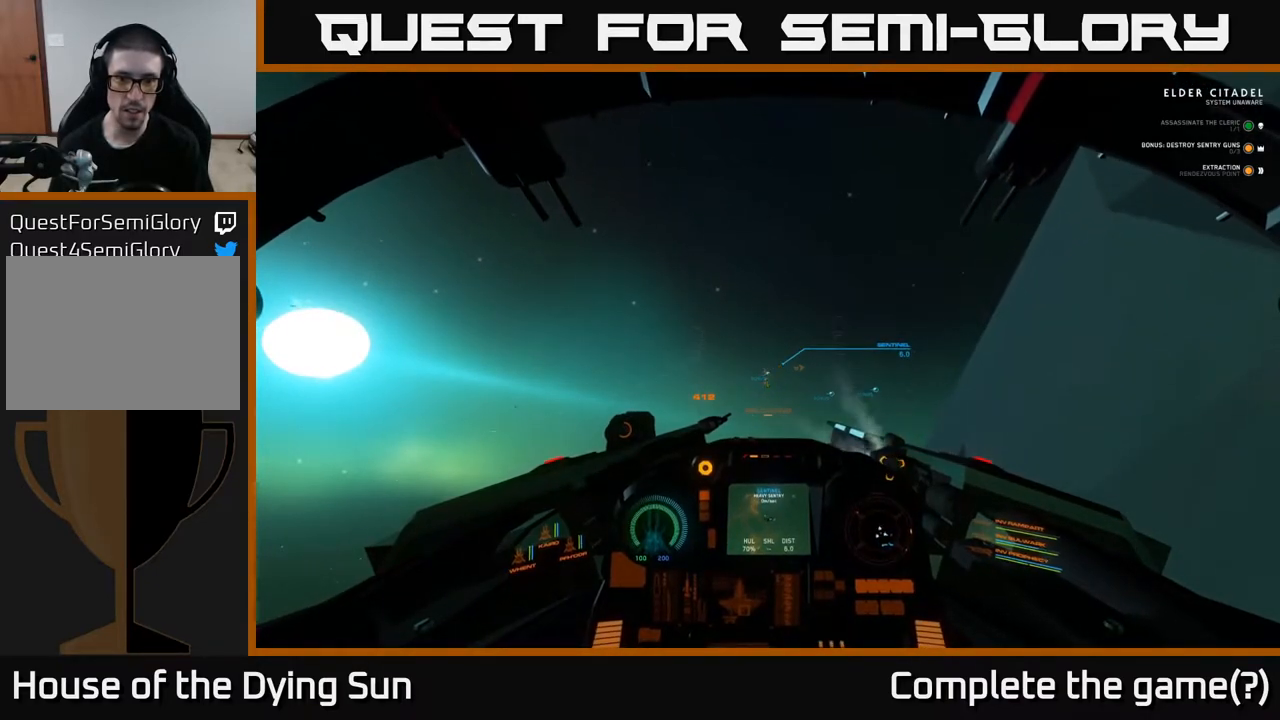
{"buttons": ["L2"], "left_stick": "center", "right_stick": "down-right", "events": [[467, "right_stick", "down-right"]]}
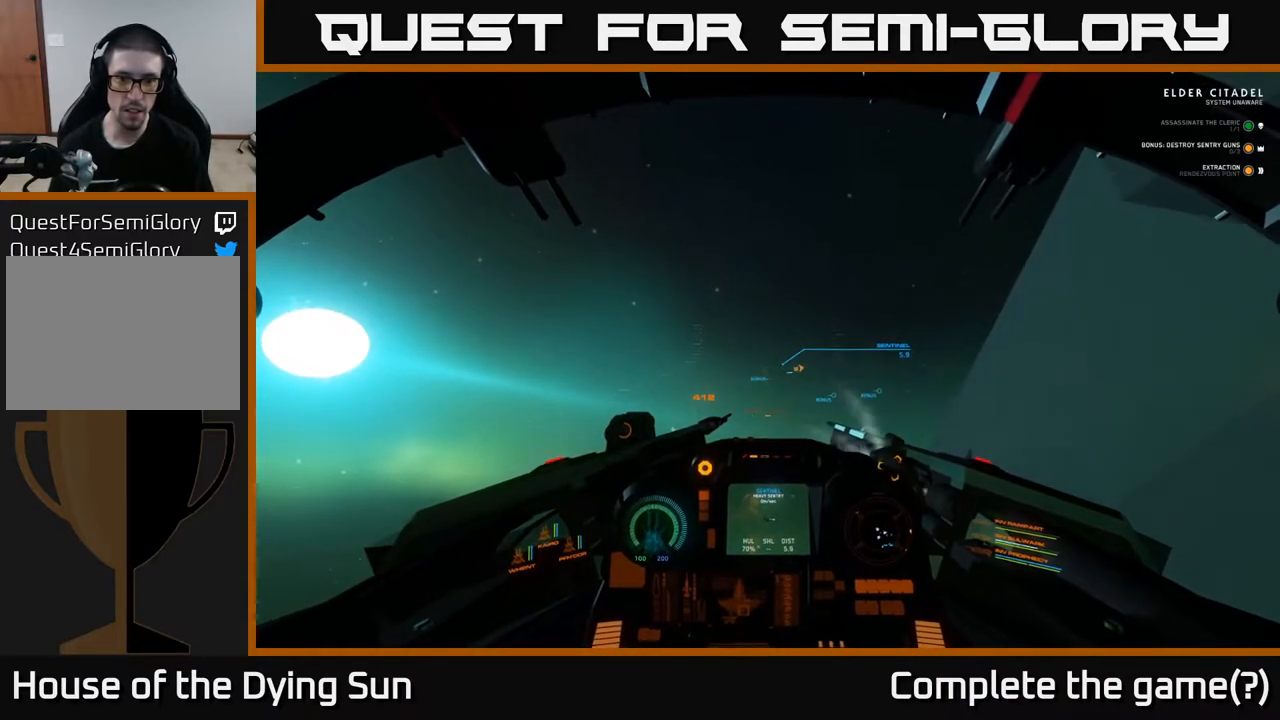
{"buttons": ["L2"], "left_stick": "center", "right_stick": "center", "events": [[33, "right_stick", "center"]]}
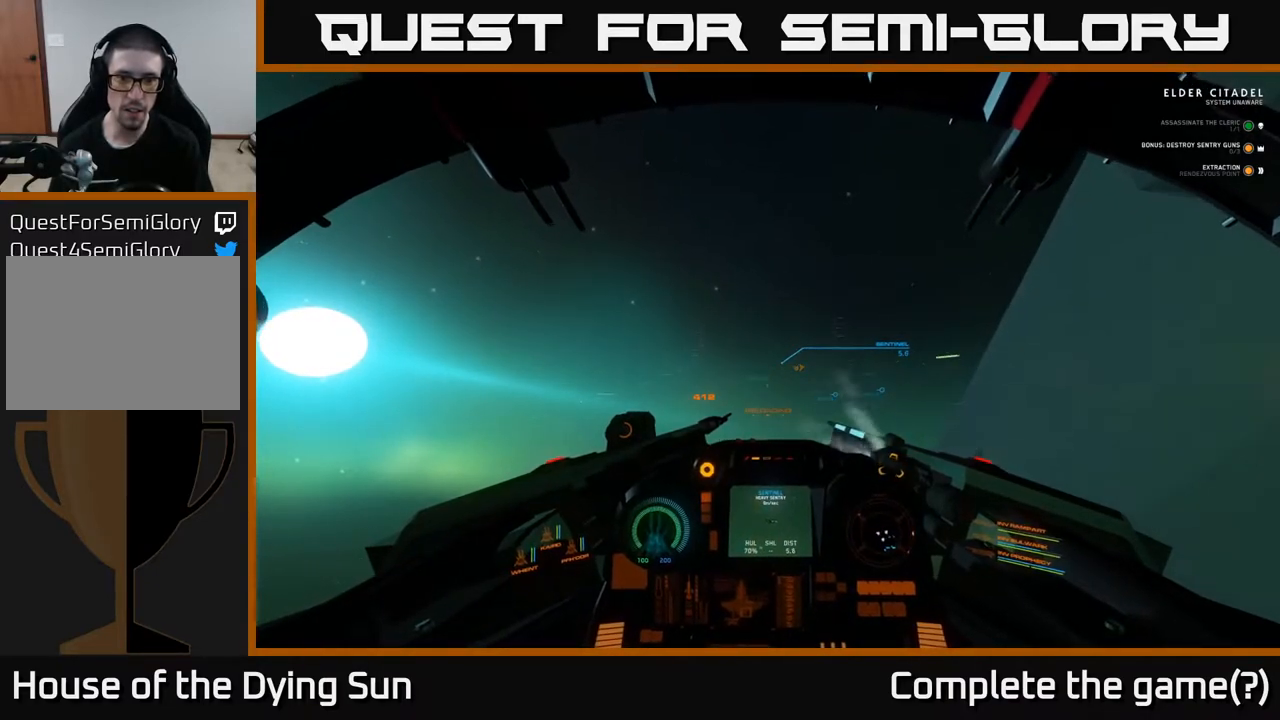
{"buttons": ["L2", "R2"], "left_stick": "center", "right_stick": "center", "events": [[283, "right_stick", "up"], [333, "right_stick", "center"], [433, "R2", "down"]]}
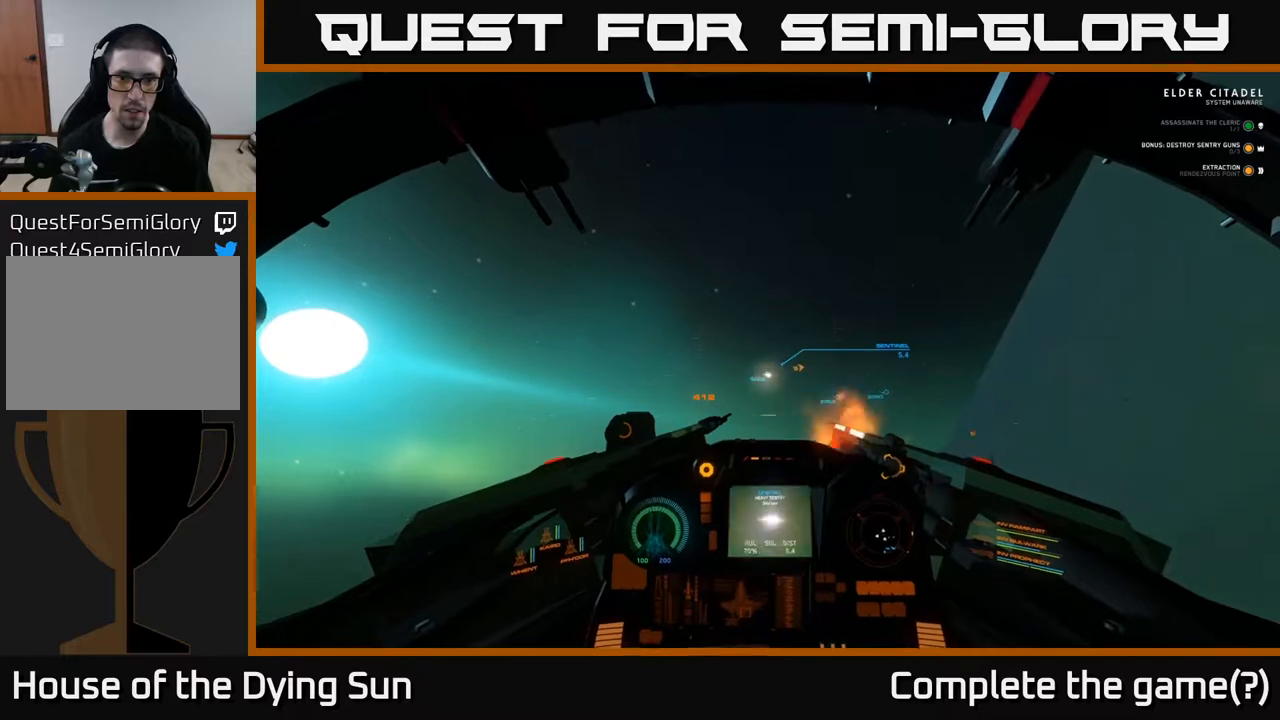
{"buttons": ["L2"], "left_stick": "center", "right_stick": "center", "events": [[33, "R2", "up"], [333, "R2", "down"], [433, "R2", "up"]]}
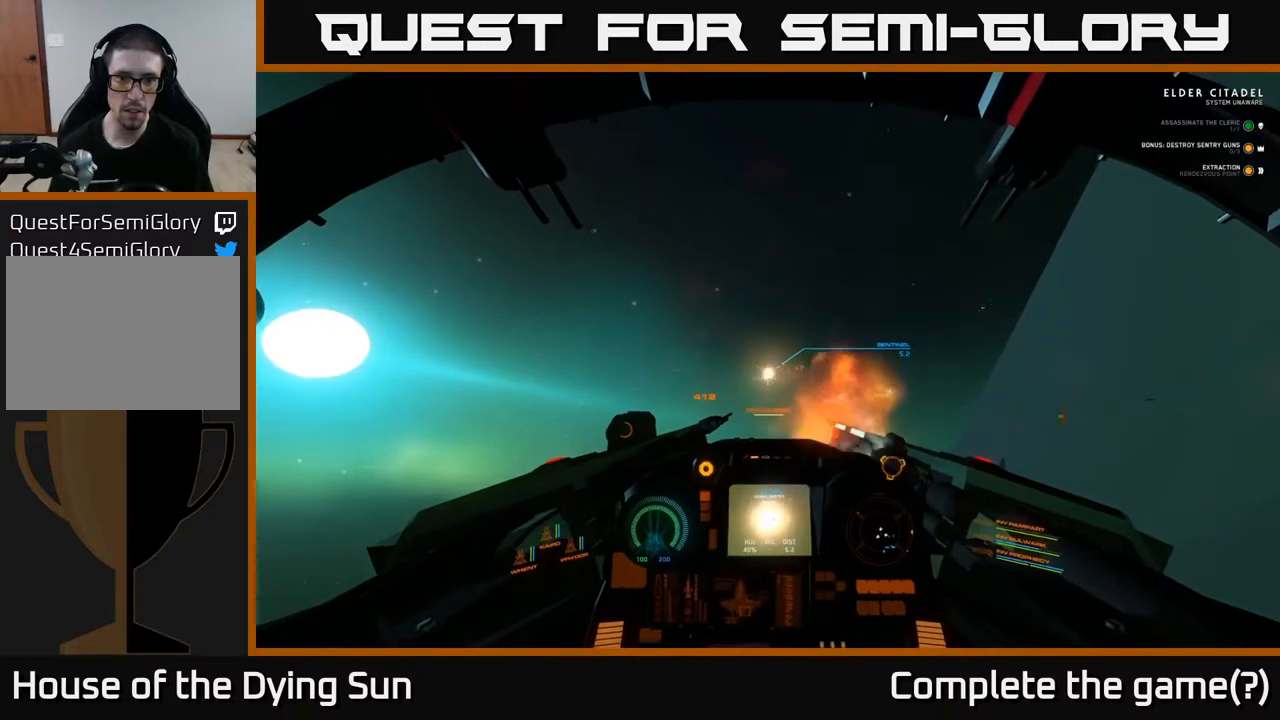
{"buttons": ["L2"], "left_stick": "center", "right_stick": "center", "events": []}
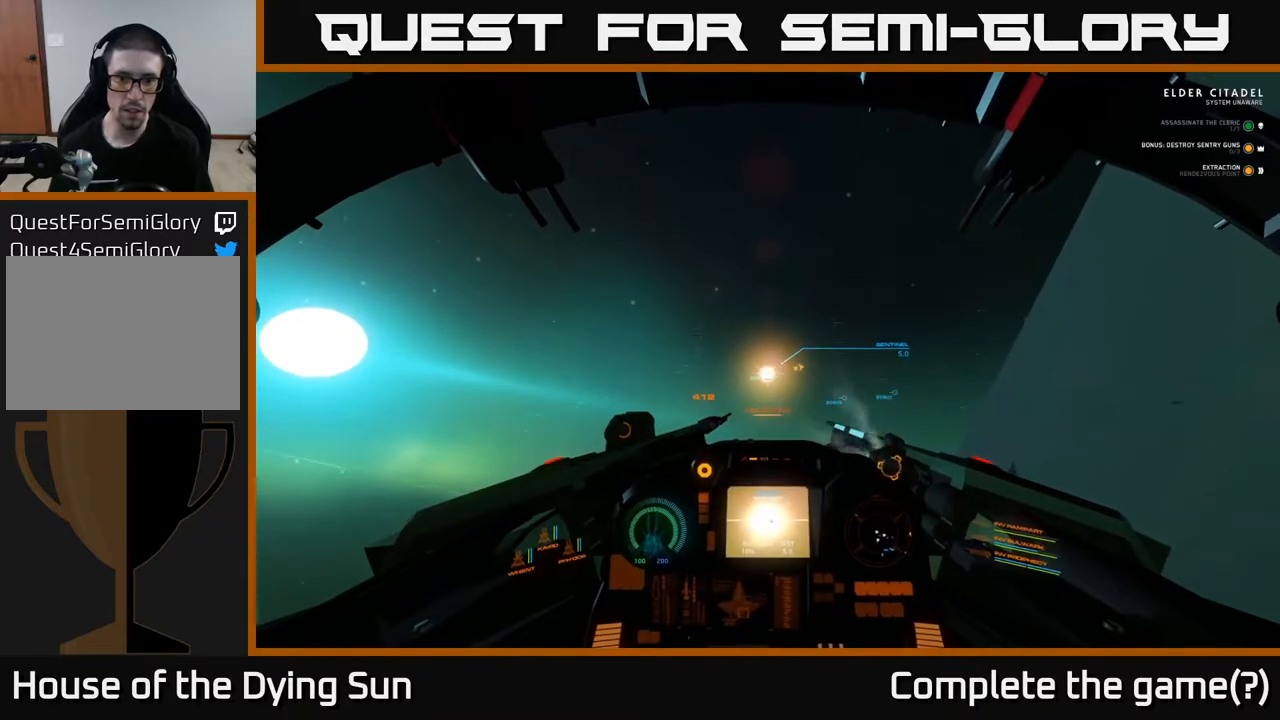
{"buttons": ["L2"], "left_stick": "center", "right_stick": "center", "events": []}
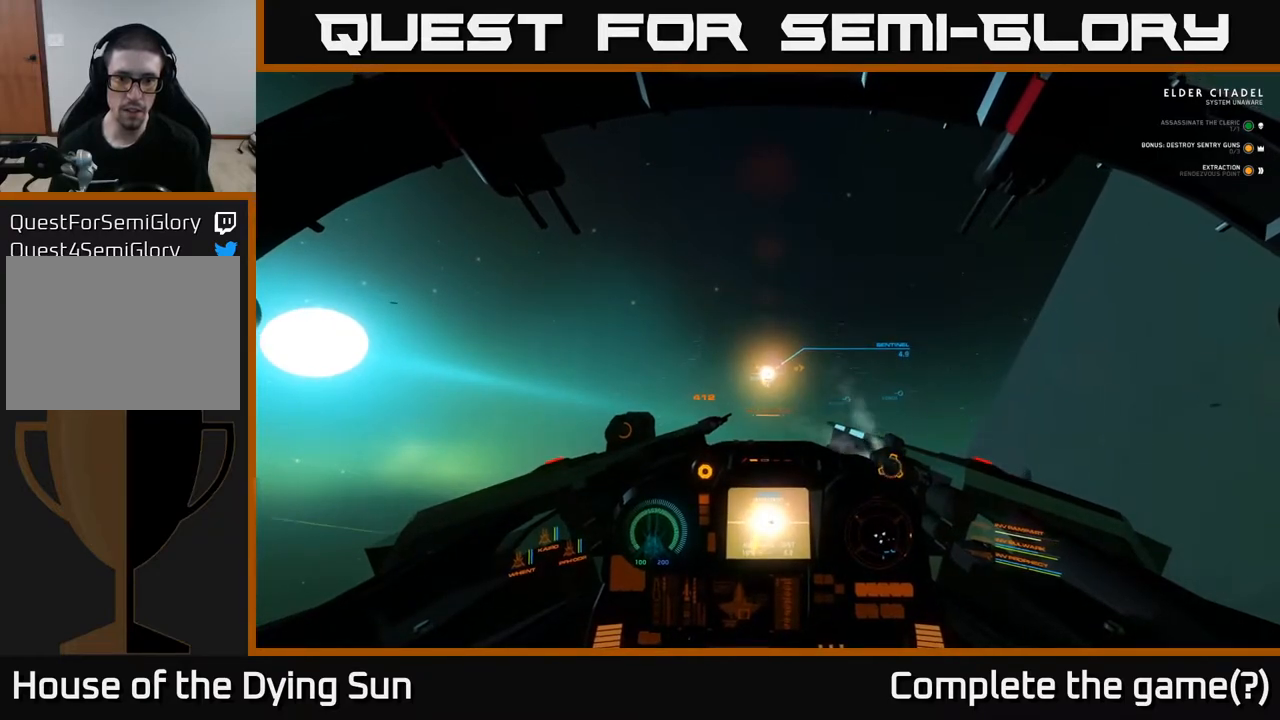
{"buttons": ["L2"], "left_stick": "center", "right_stick": "center", "events": []}
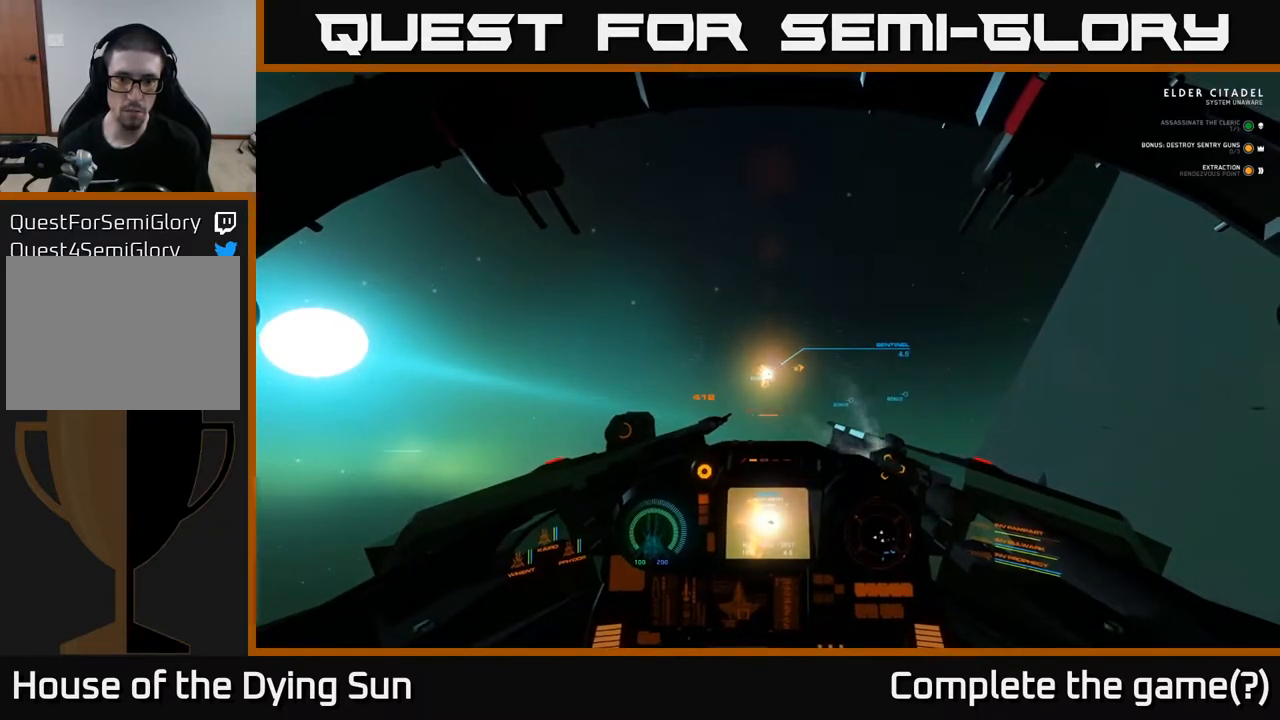
{"buttons": ["Y", "L2"], "left_stick": "center", "right_stick": "center", "events": [[483, "Y", "down"]]}
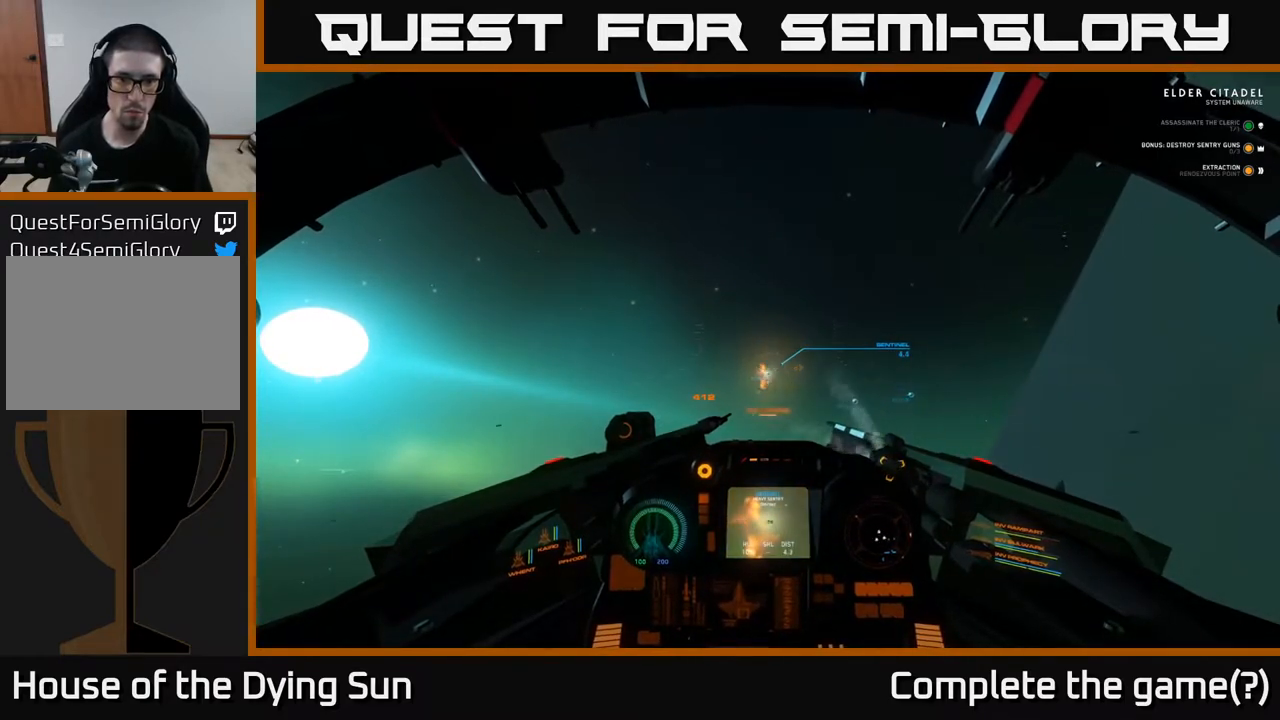
{"buttons": ["L2"], "left_stick": "center", "right_stick": "center", "events": [[33, "Y", "up"]]}
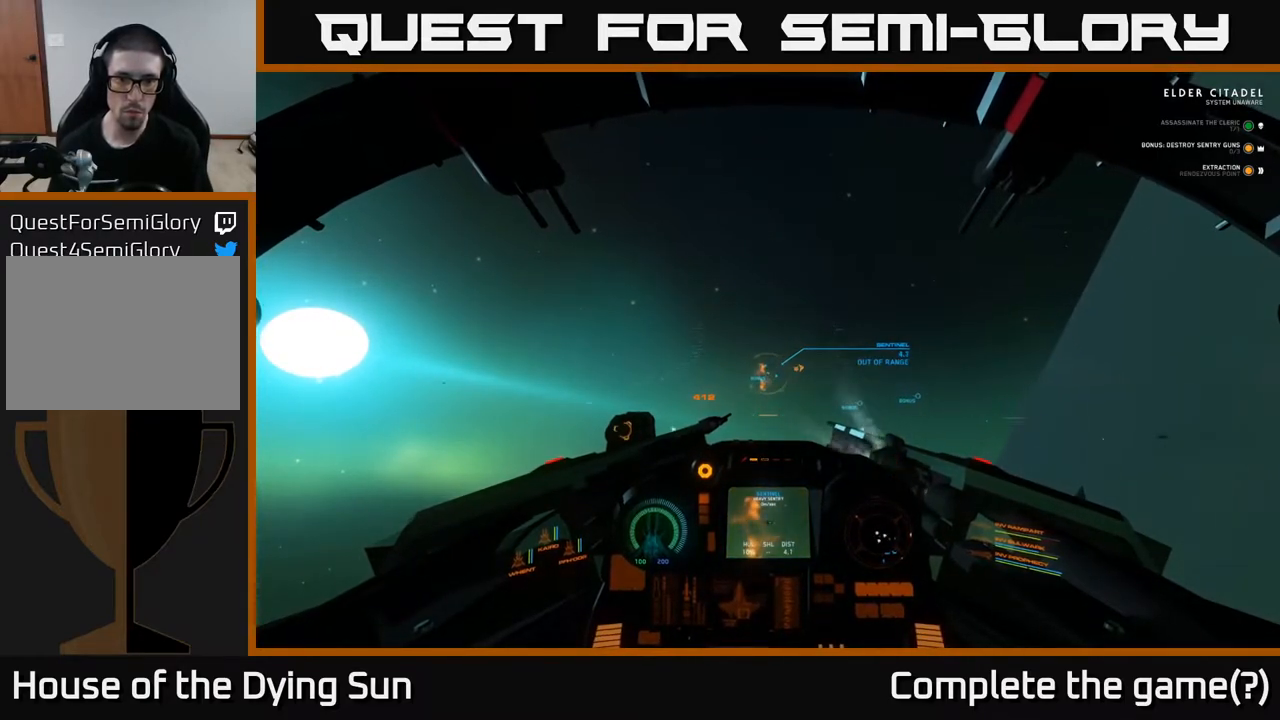
{"buttons": ["L2"], "left_stick": "center", "right_stick": "center", "events": [[33, "right_stick", "down"], [100, "right_stick", "center"], [300, "right_stick", "up"], [383, "right_stick", "center"]]}
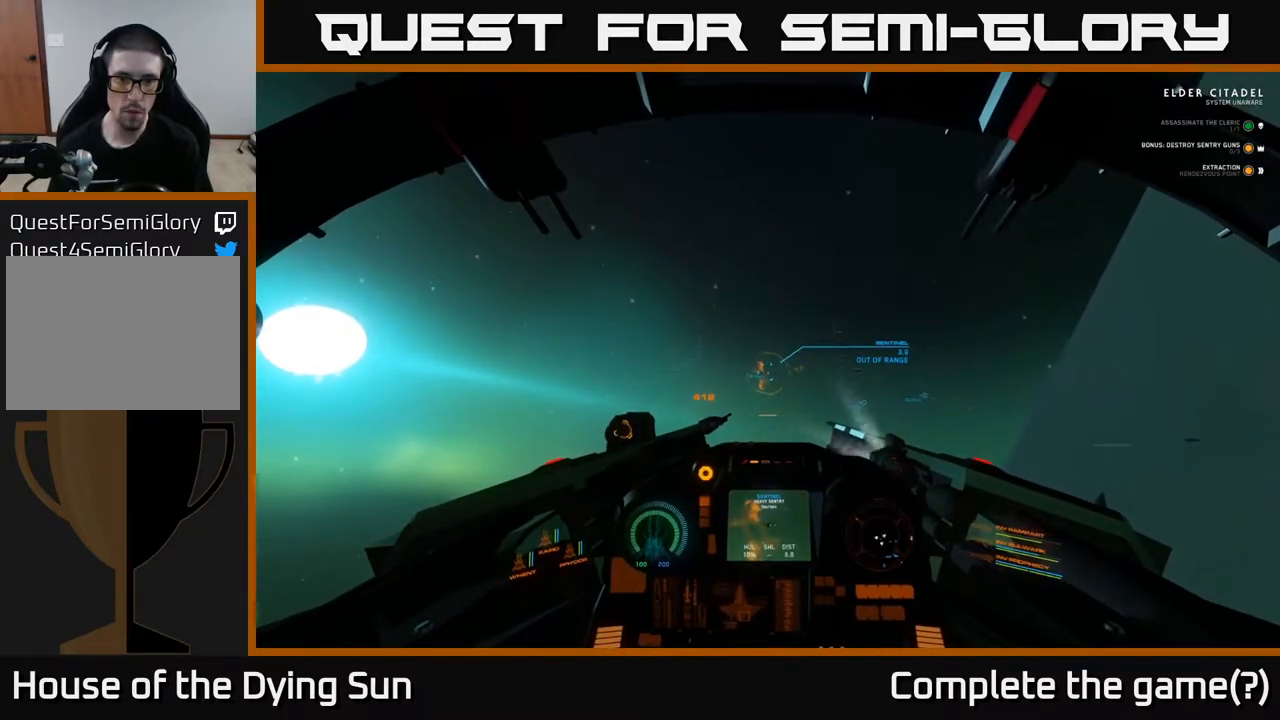
{"buttons": ["L2"], "left_stick": "center", "right_stick": "center", "events": []}
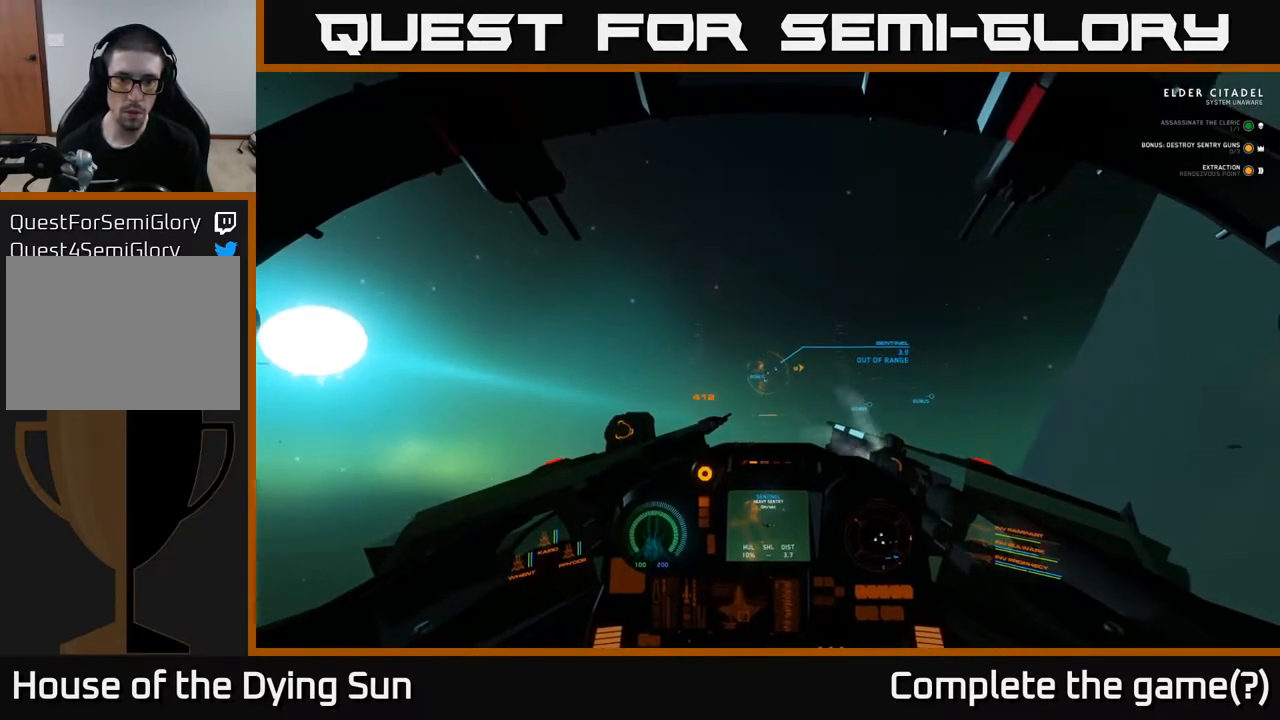
{"buttons": ["L2"], "left_stick": "center", "right_stick": "center", "events": []}
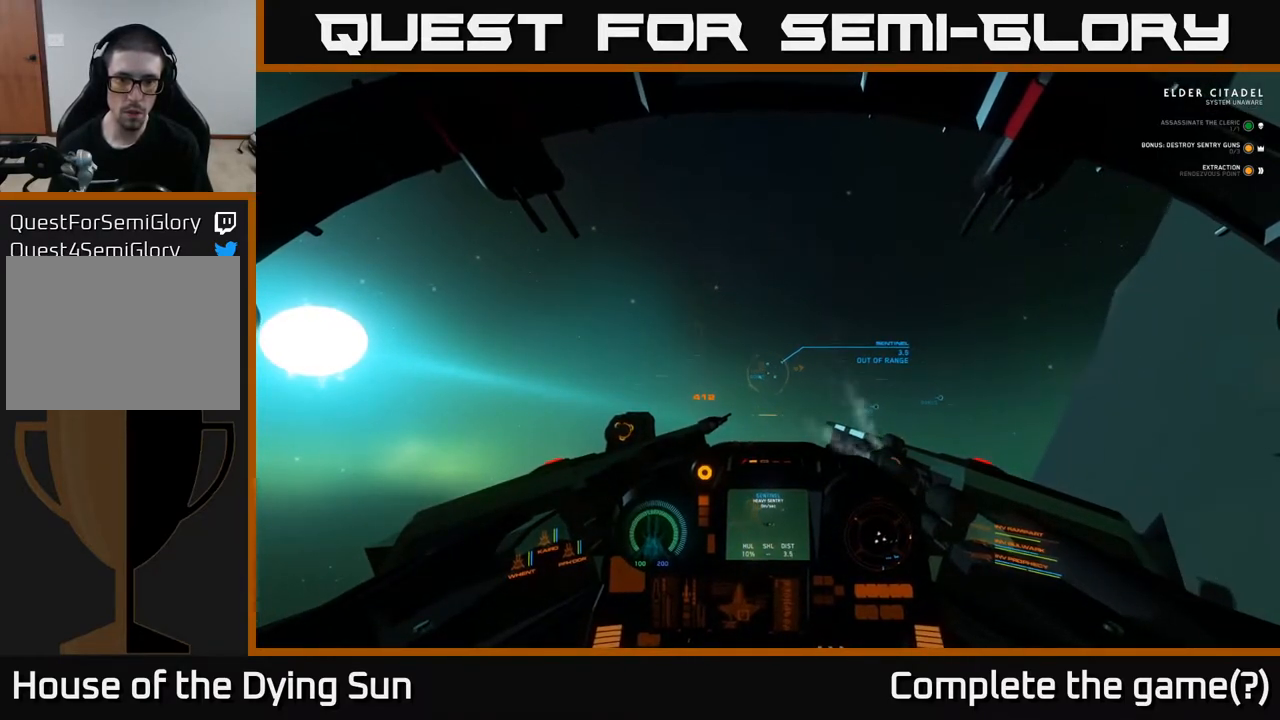
{"buttons": ["L2"], "left_stick": "center", "right_stick": "center", "events": []}
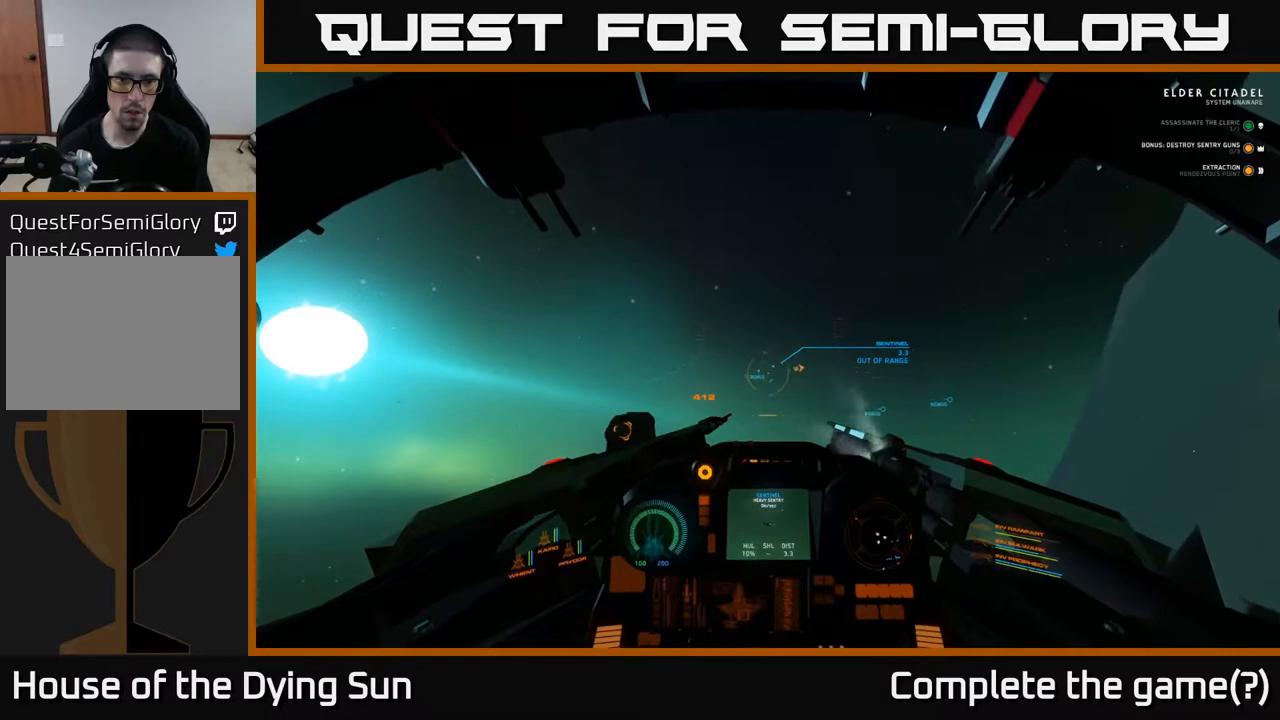
{"buttons": ["L2"], "left_stick": "center", "right_stick": "center", "events": []}
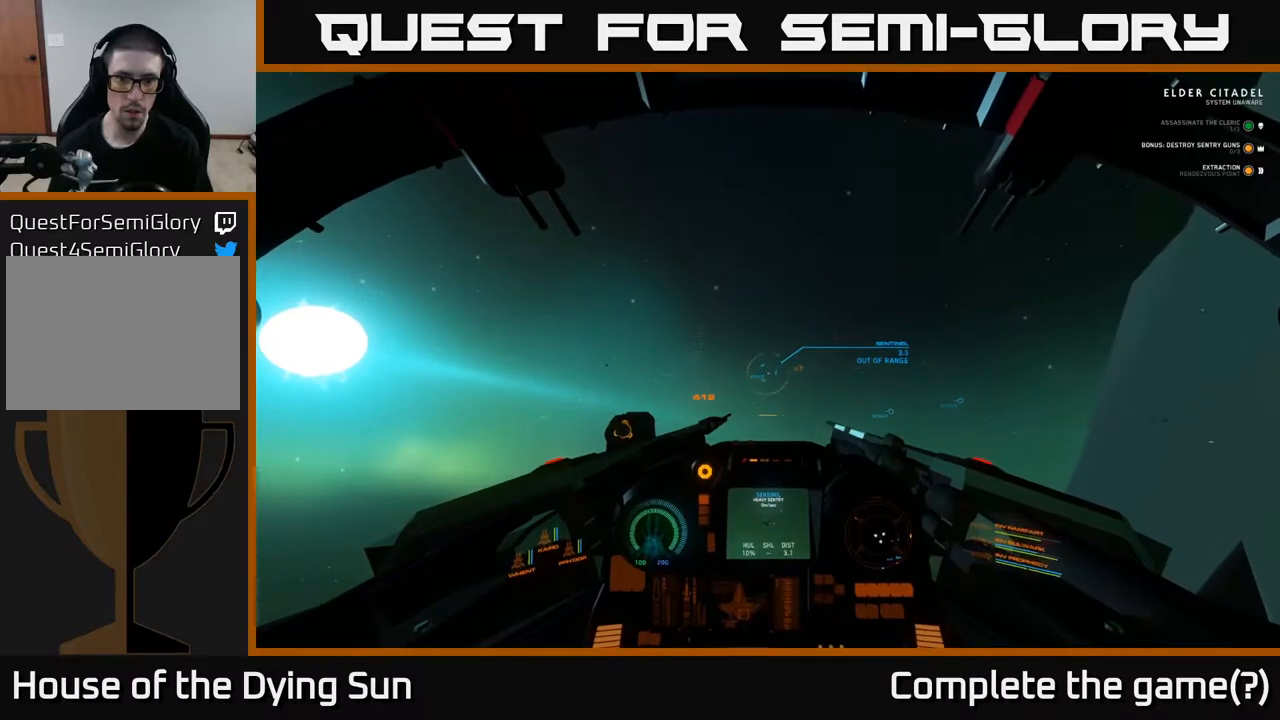
{"buttons": ["L2"], "left_stick": "center", "right_stick": "center", "events": []}
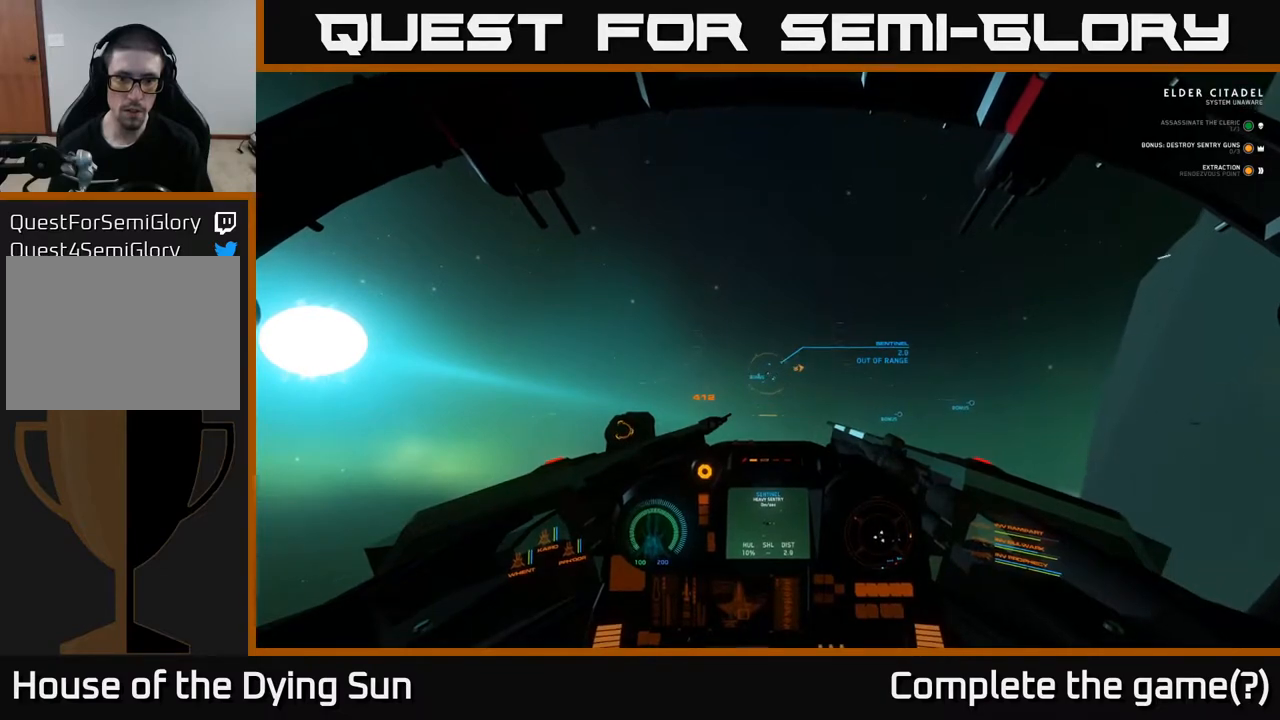
{"buttons": ["L2"], "left_stick": "center", "right_stick": "center", "events": []}
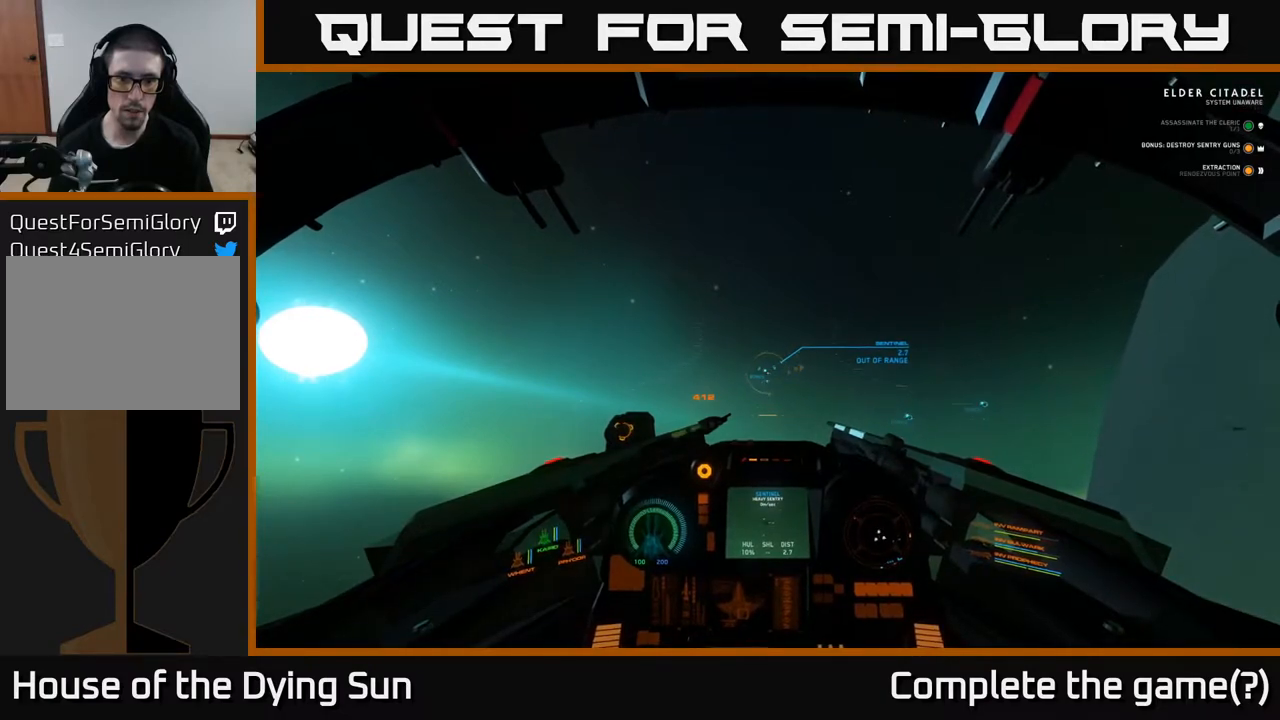
{"buttons": ["L2"], "left_stick": "center", "right_stick": "center", "events": []}
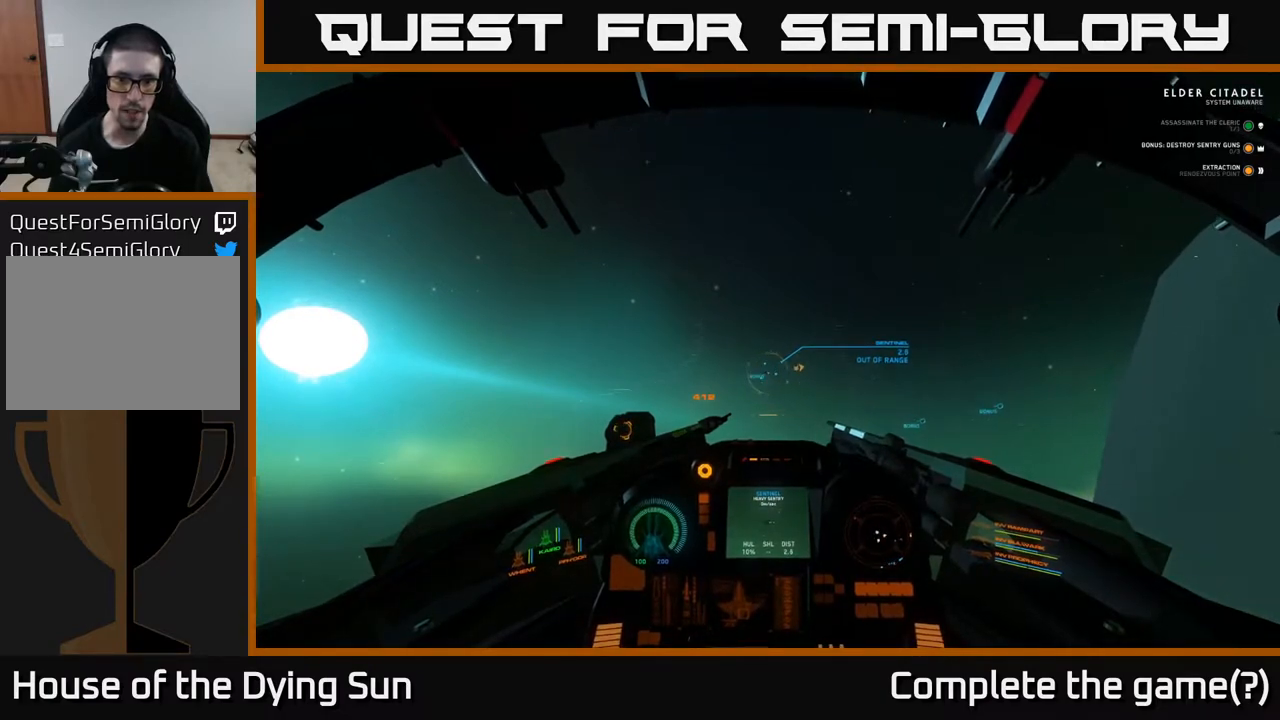
{"buttons": ["L2"], "left_stick": "center", "right_stick": "center", "events": [[217, "right_stick", "down-left"], [333, "right_stick", "center"]]}
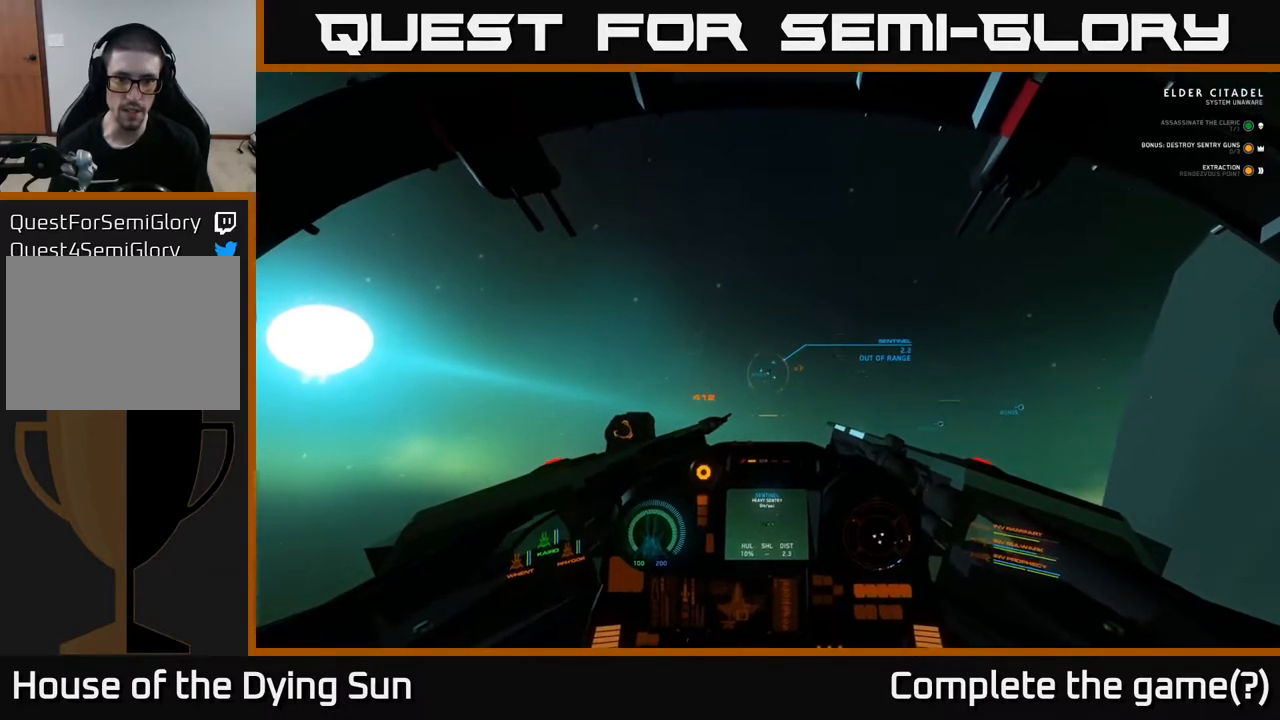
{"buttons": ["L2"], "left_stick": "center", "right_stick": "center", "events": [[267, "right_stick", "right"], [383, "right_stick", "center"]]}
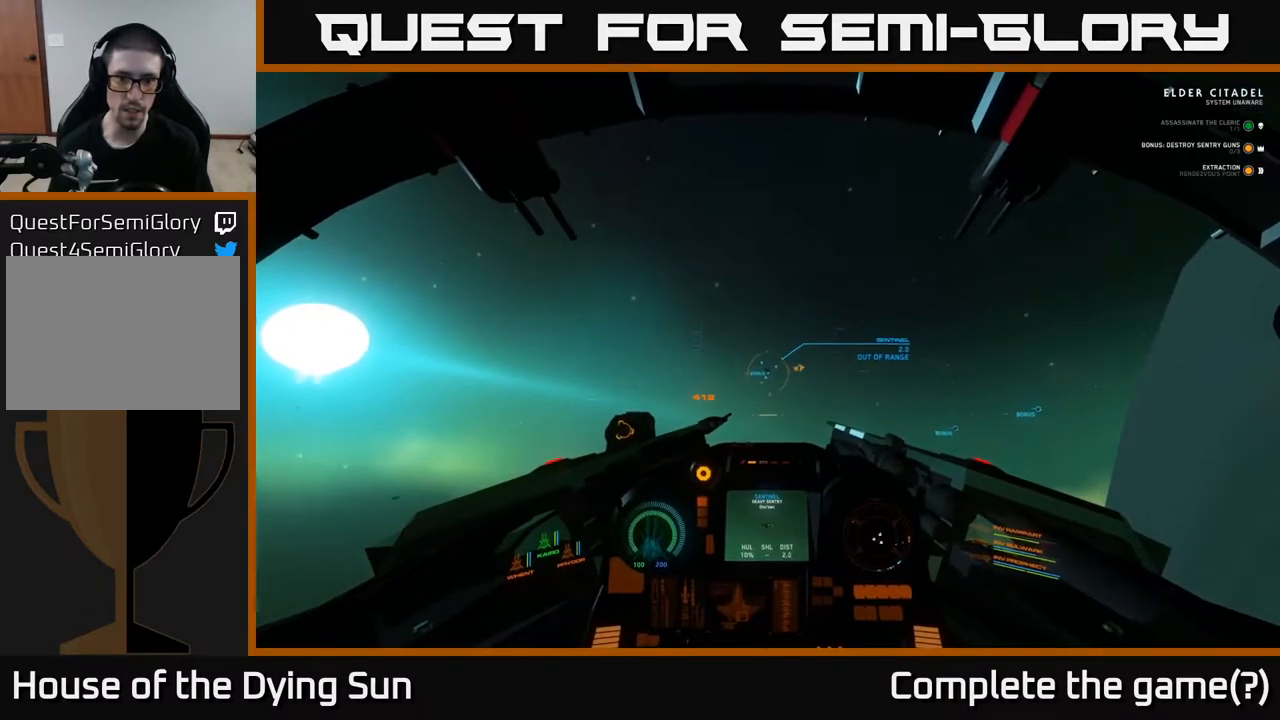
{"buttons": ["L2"], "left_stick": "center", "right_stick": "center", "events": [[83, "right_stick", "up-left"], [150, "right_stick", "center"]]}
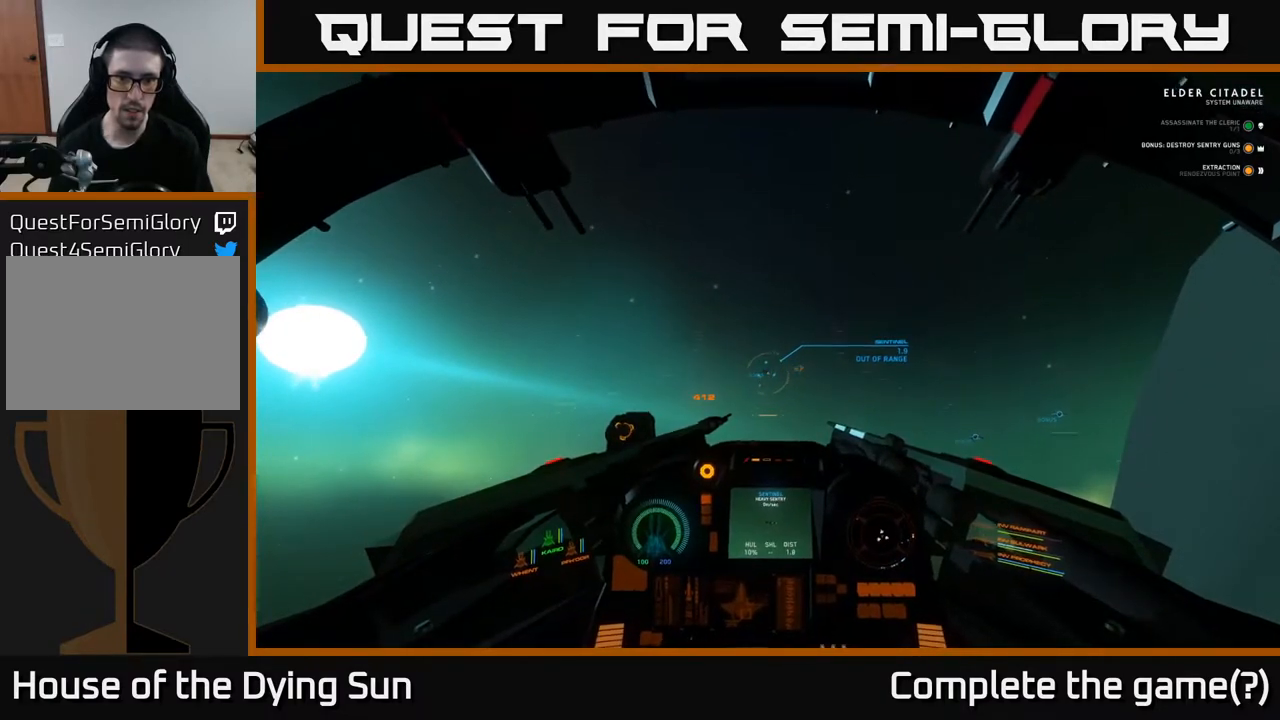
{"buttons": ["L2"], "left_stick": "center", "right_stick": "center", "events": [[167, "right_stick", "down-left"], [233, "right_stick", "center"]]}